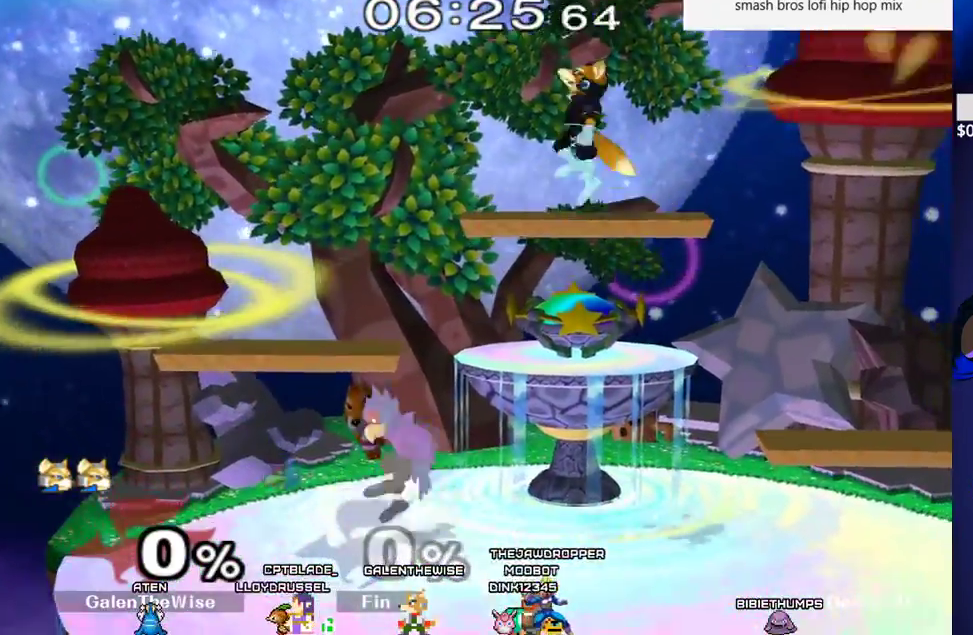
Gameplay with a controller (arcade stick); each line is a JSON object with the inputs held at the frame after it. "events" lists button and stick changes between this image and that frame as [ms after this image, input, new state], when the widget could be followed in between. Not read: L3 R3 other_buttons.
{"buttons": [], "events": [[133, "DPAD_DOWN", "down"], [367, "DPAD_LEFT", "up"], [450, "DPAD_DOWN", "up"]]}
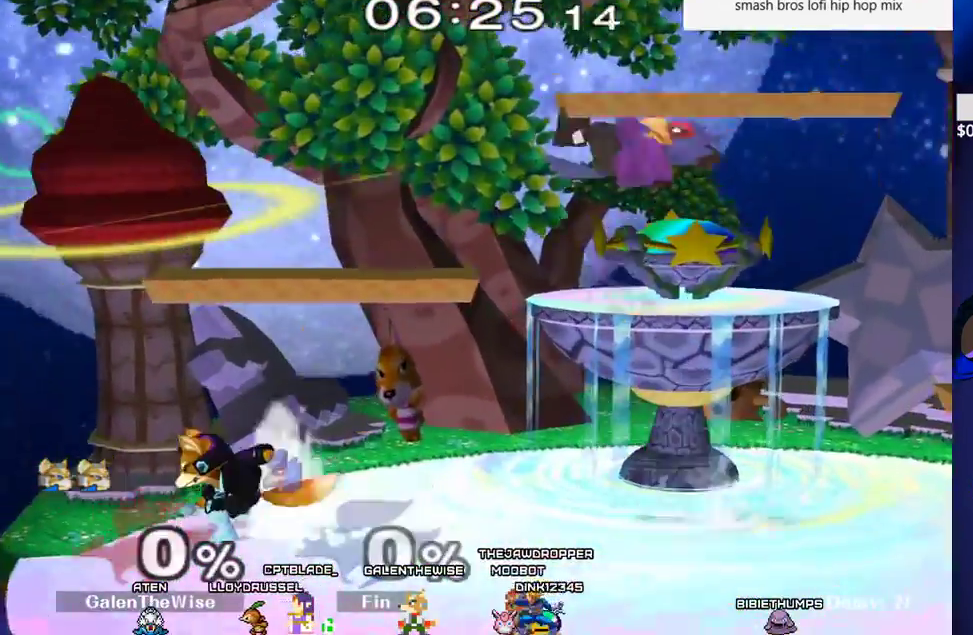
{"buttons": ["L1"], "events": [[50, "DPAD_RIGHT", "down"], [117, "L1", "down"], [183, "DPAD_RIGHT", "up"]]}
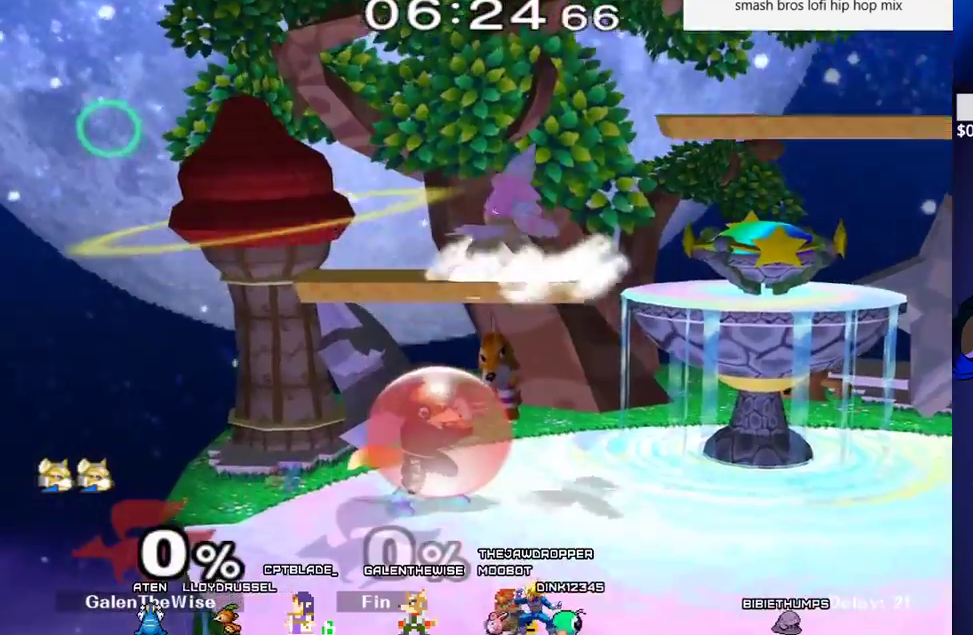
{"buttons": ["DPAD_RIGHT"], "events": [[50, "X", "down"], [167, "C_DOWN", "down"], [200, "DPAD_RIGHT", "down"], [200, "L1", "up"], [250, "X", "up"], [300, "C_DOWN", "up"]]}
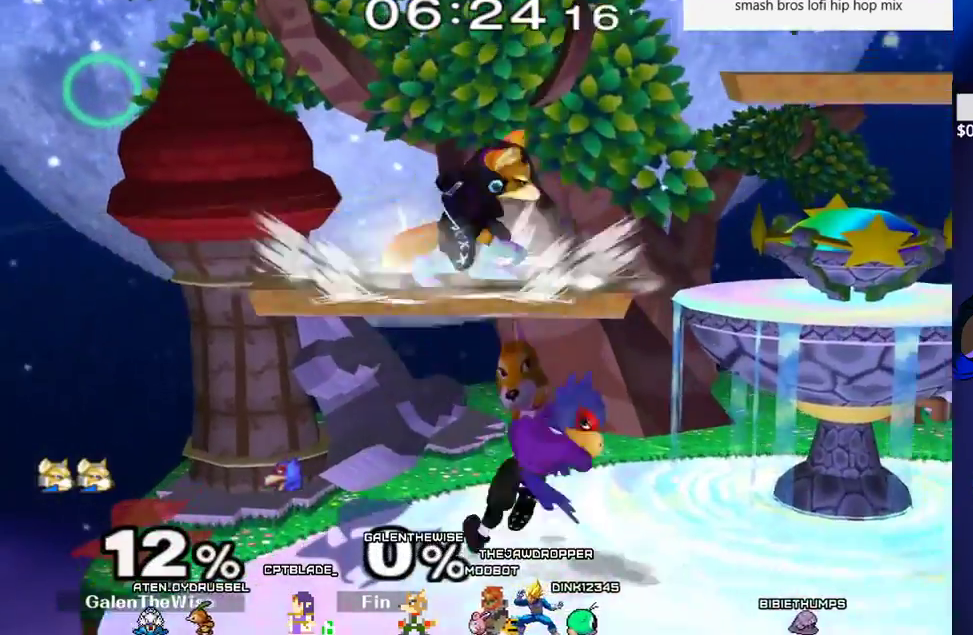
{"buttons": [], "events": [[33, "DPAD_DOWN", "down"], [50, "Z", "down"], [83, "DPAD_RIGHT", "up"], [117, "DPAD_DOWN", "up"], [117, "Z", "up"], [250, "DPAD_RIGHT", "down"], [450, "DPAD_RIGHT", "up"]]}
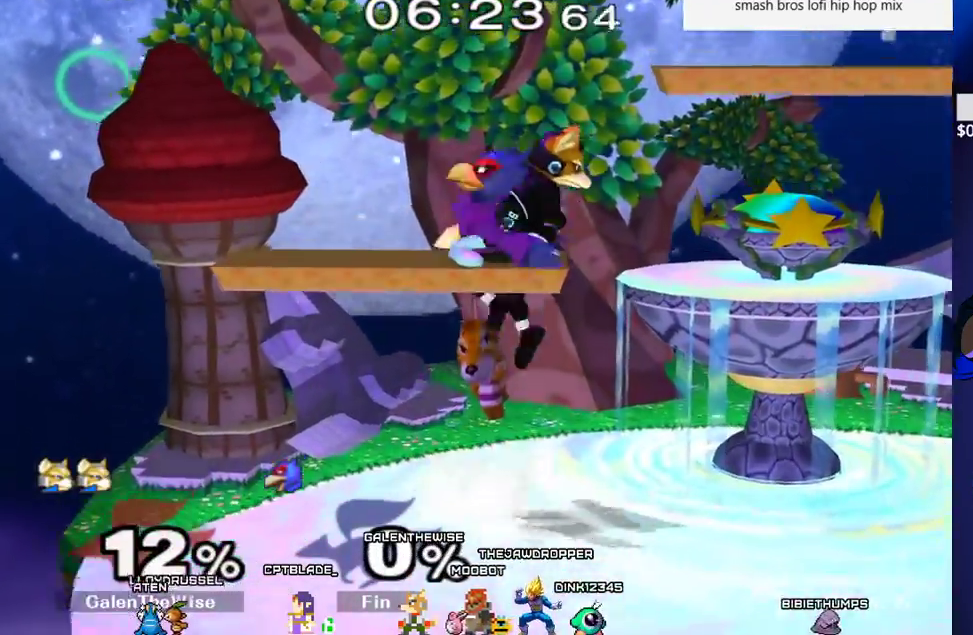
{"buttons": ["DPAD_RIGHT"], "events": [[100, "DPAD_RIGHT", "down"], [167, "DPAD_DOWN", "down"], [433, "DPAD_DOWN", "up"]]}
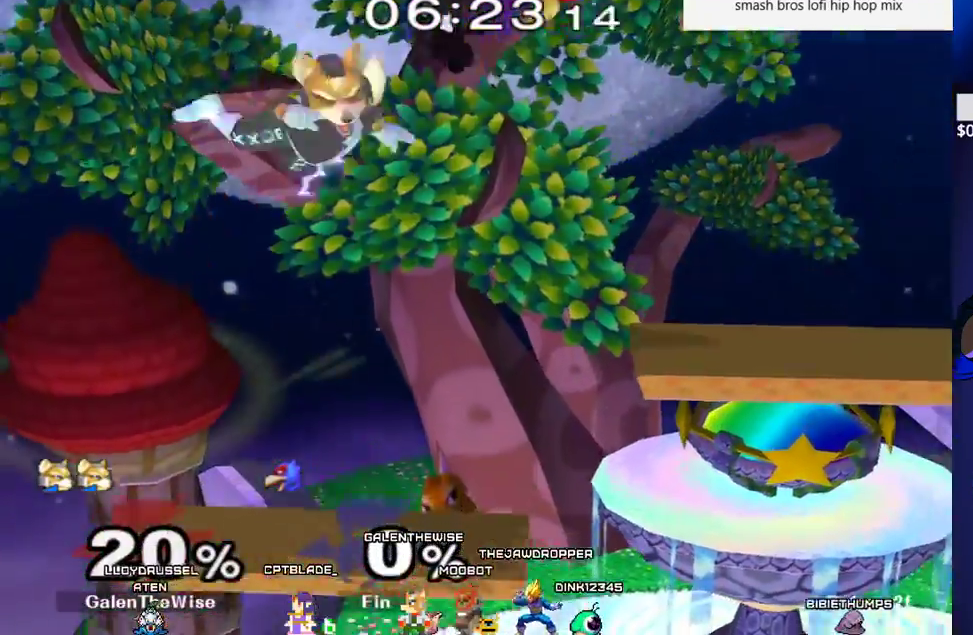
{"buttons": ["L1", "DPAD_DOWN", "DPAD_LEFT"], "events": [[217, "DPAD_RIGHT", "up"], [233, "DPAD_LEFT", "down"], [233, "L1", "down"], [500, "DPAD_DOWN", "down"]]}
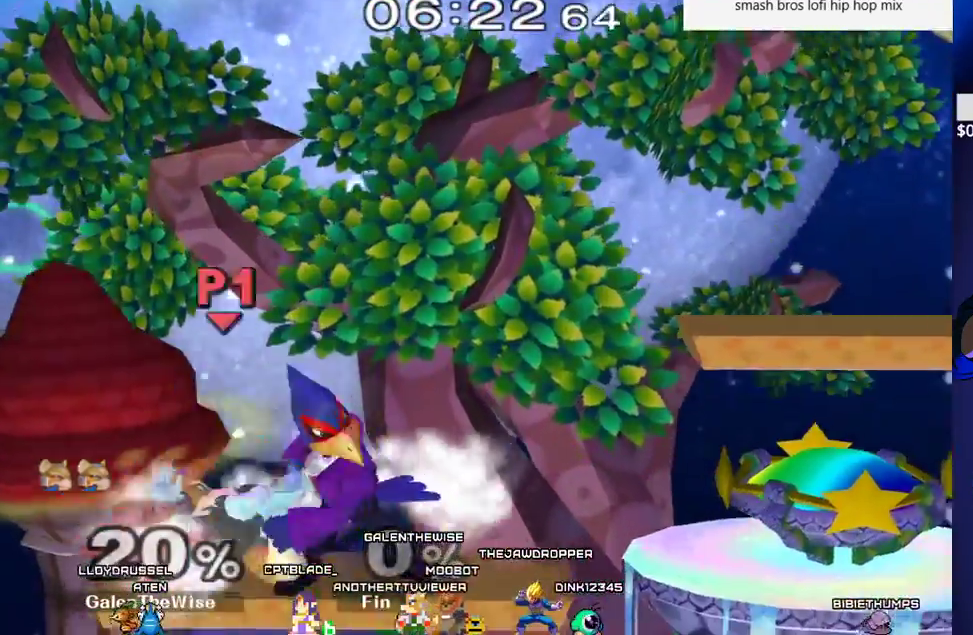
{"buttons": ["L1"], "events": [[183, "DPAD_DOWN", "up"], [383, "DPAD_LEFT", "up"]]}
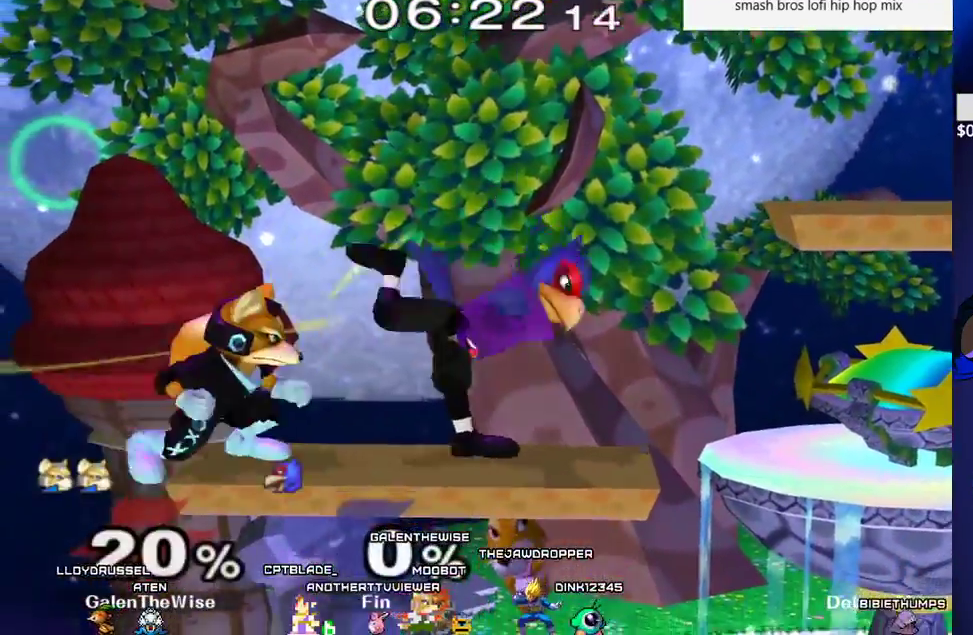
{"buttons": ["L1"], "events": []}
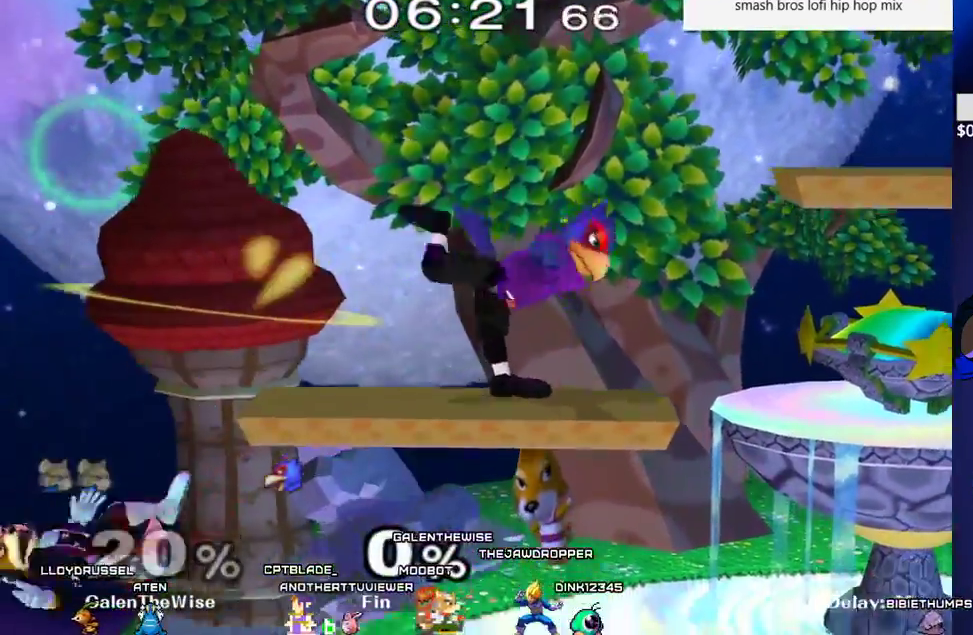
{"buttons": [], "events": [[50, "L1", "up"]]}
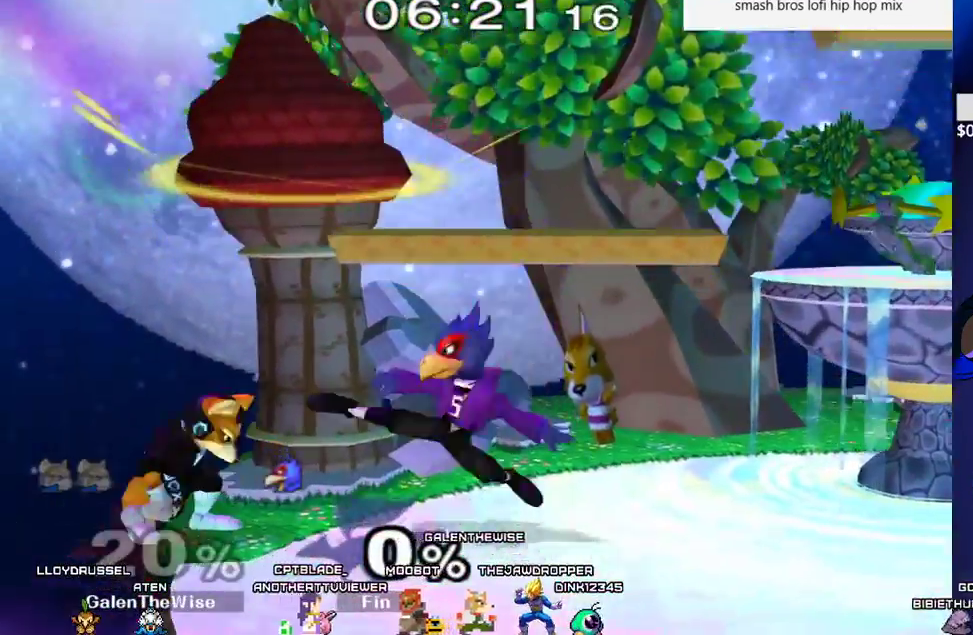
{"buttons": ["DPAD_RIGHT"], "events": [[200, "X", "down"], [283, "DPAD_RIGHT", "down"], [400, "X", "up"]]}
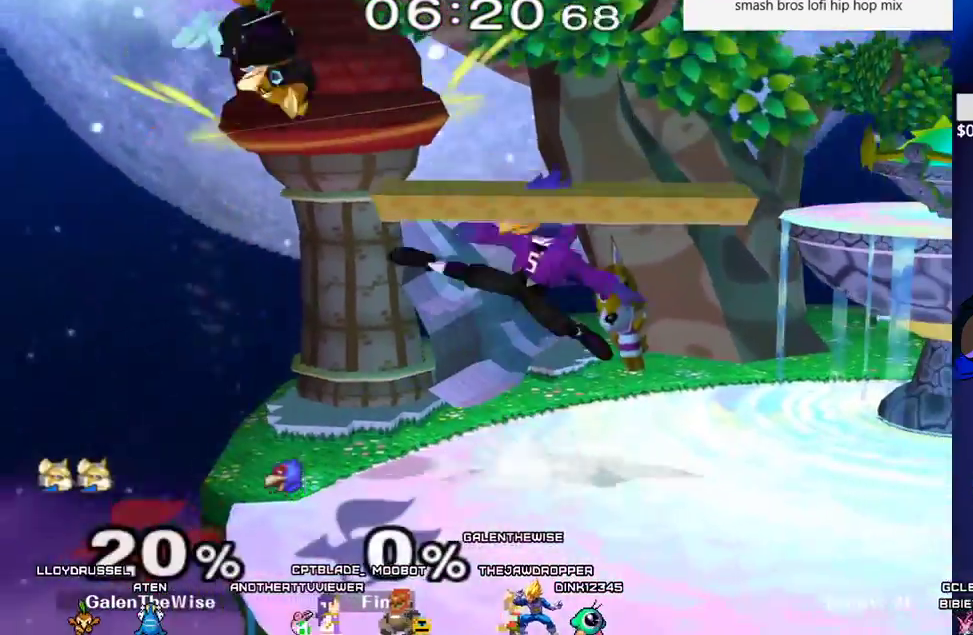
{"buttons": ["DPAD_DOWN"], "events": [[33, "DPAD_DOWN", "down"], [50, "DPAD_RIGHT", "up"], [167, "B", "down"], [283, "B", "up"], [317, "X", "down"], [417, "X", "up"]]}
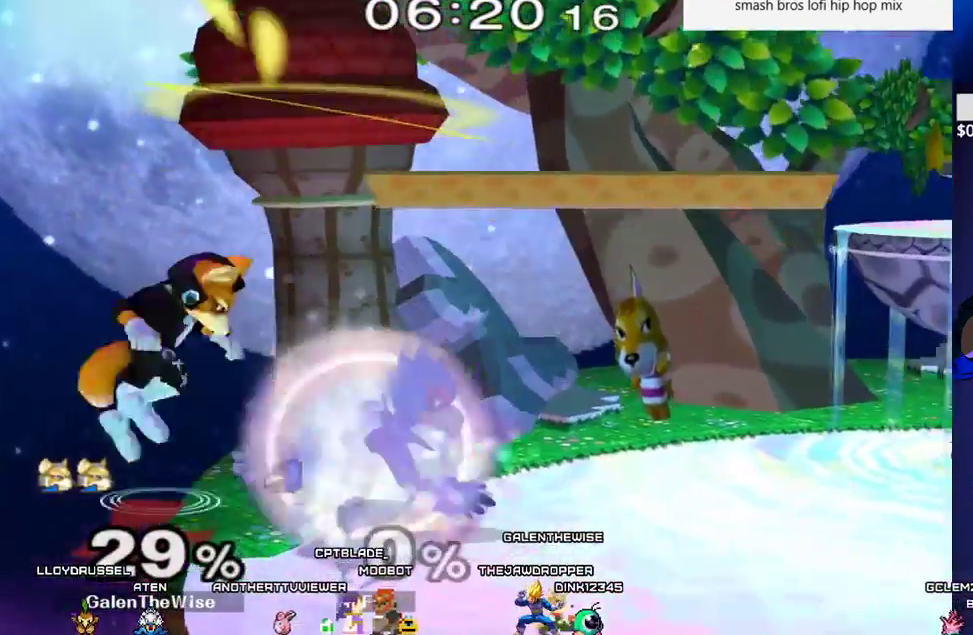
{"buttons": ["Z", "DPAD_RIGHT"], "events": [[33, "X", "down"], [83, "DPAD_RIGHT", "down"], [133, "DPAD_DOWN", "up"], [167, "X", "up"], [267, "C_DOWN", "down"], [267, "DPAD_RIGHT", "up"], [283, "DPAD_DOWN", "down"], [400, "C_DOWN", "up"], [433, "DPAD_RIGHT", "down"], [467, "DPAD_DOWN", "up"], [467, "Z", "down"]]}
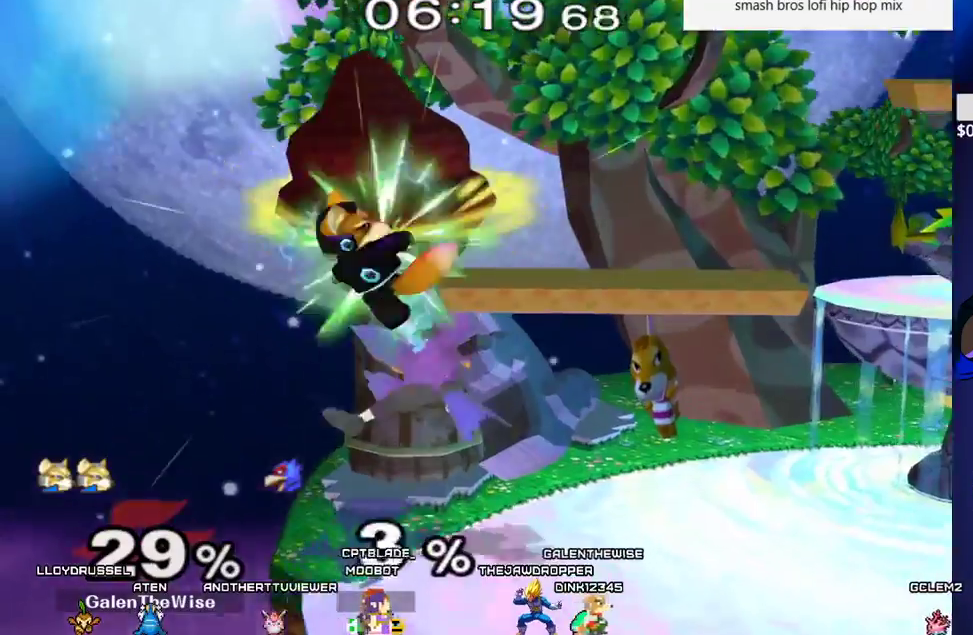
{"buttons": ["DPAD_RIGHT", "C_DOWN"], "events": [[33, "DPAD_DOWN", "down"], [100, "DPAD_RIGHT", "up"], [117, "Z", "up"], [267, "B", "down"], [333, "B", "up"], [417, "X", "down"], [433, "X", "up"], [450, "DPAD_DOWN", "up"], [450, "DPAD_RIGHT", "down"], [467, "C_DOWN", "down"]]}
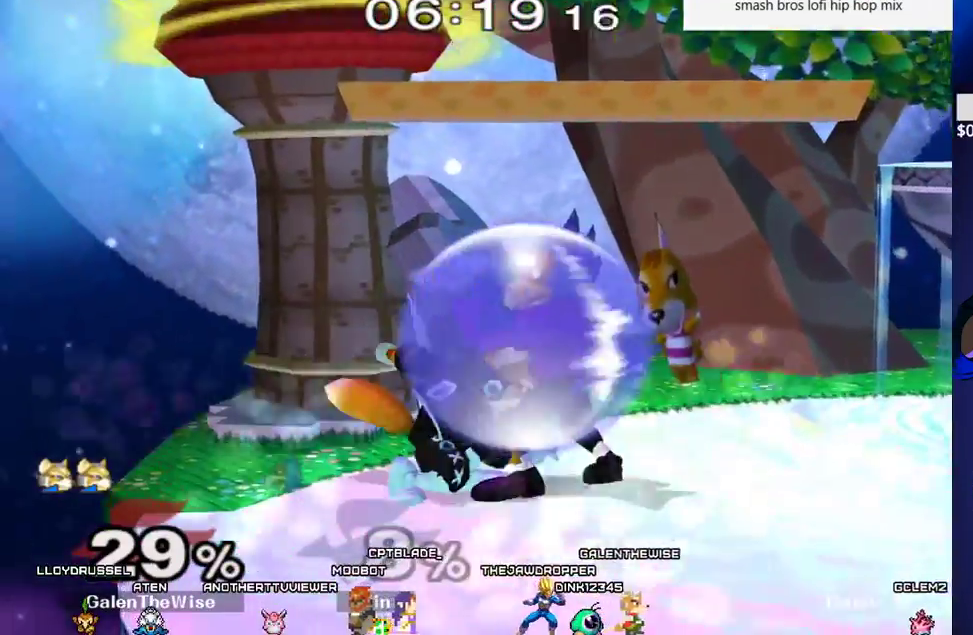
{"buttons": ["DPAD_DOWN"], "events": [[117, "C_DOWN", "up"], [183, "DPAD_RIGHT", "up"], [267, "DPAD_DOWN", "down"], [300, "Z", "down"], [417, "DPAD_DOWN", "up"], [433, "Z", "up"], [483, "DPAD_DOWN", "down"]]}
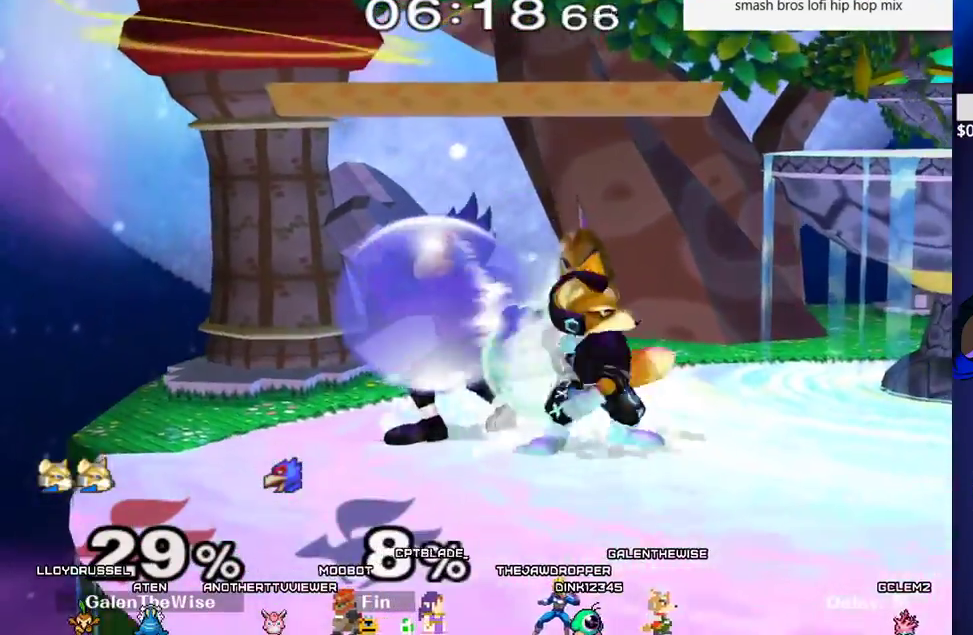
{"buttons": ["Z", "DPAD_DOWN", "DPAD_LEFT"], "events": [[67, "B", "down"], [117, "B", "up"], [183, "DPAD_DOWN", "up"], [200, "X", "down"], [217, "X", "up"], [233, "DPAD_LEFT", "down"], [267, "C_LEFT", "down"], [350, "C_LEFT", "up"], [483, "DPAD_DOWN", "down"], [500, "Z", "down"]]}
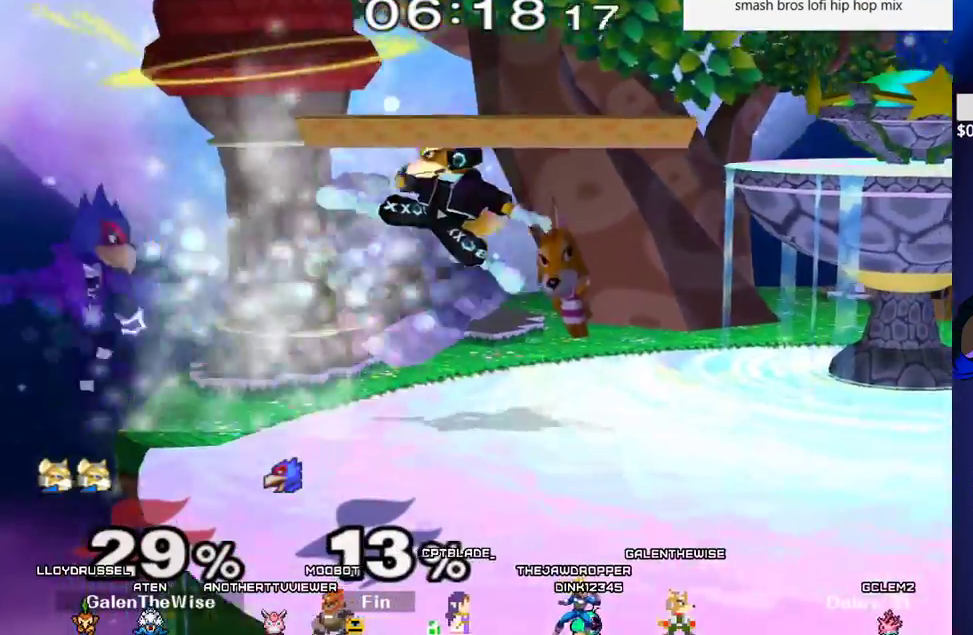
{"buttons": ["DPAD_DOWN"], "events": [[50, "DPAD_LEFT", "up"], [50, "Z", "up"], [150, "DPAD_DOWN", "up"], [233, "DPAD_LEFT", "down"], [283, "X", "down"], [300, "DPAD_DOWN", "down"], [317, "X", "up"], [350, "DPAD_LEFT", "up"]]}
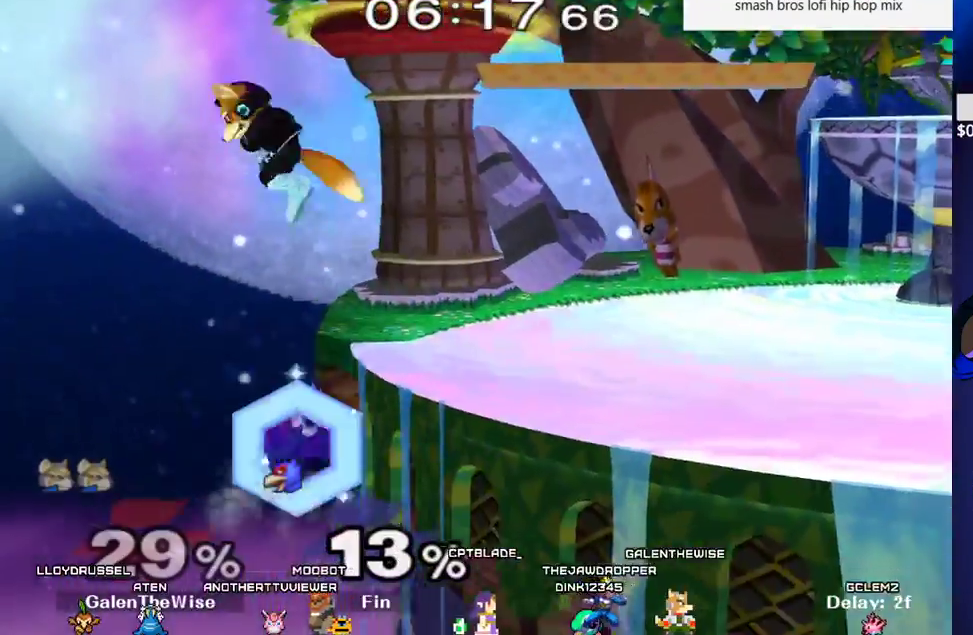
{"buttons": ["DPAD_DOWN", "DPAD_RIGHT", "C_RIGHT"], "events": [[50, "X", "down"], [117, "DPAD_RIGHT", "down"], [200, "DPAD_DOWN", "up"], [300, "X", "up"], [400, "DPAD_DOWN", "down"], [433, "C_RIGHT", "down"]]}
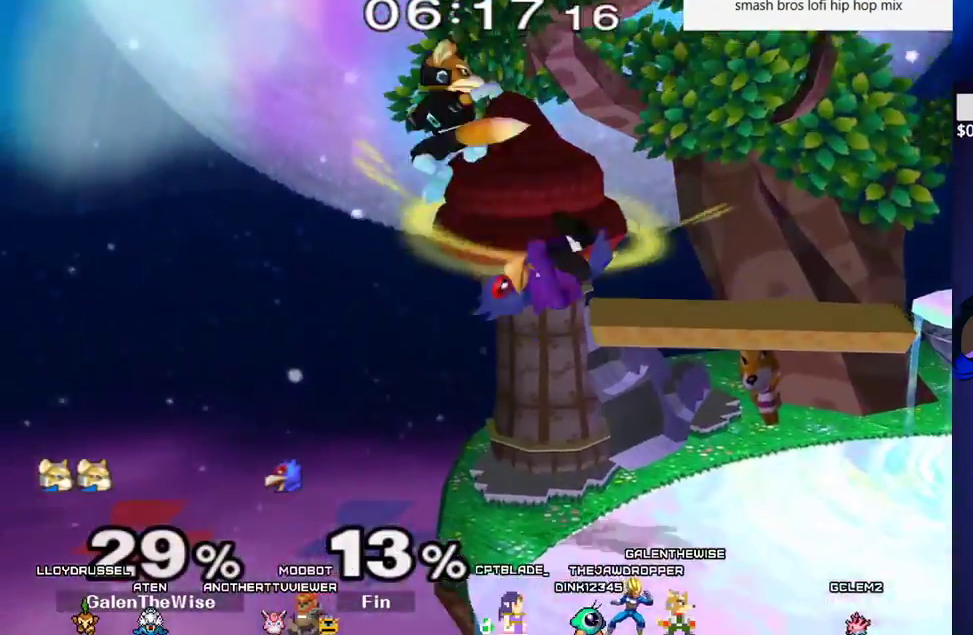
{"buttons": ["X", "DPAD_RIGHT"], "events": [[17, "DPAD_DOWN", "up"], [33, "C_RIGHT", "up"], [167, "DPAD_DOWN", "down"], [200, "Z", "down"], [283, "DPAD_RIGHT", "up"], [300, "Z", "up"], [317, "DPAD_DOWN", "up"], [383, "DPAD_RIGHT", "down"], [483, "X", "down"]]}
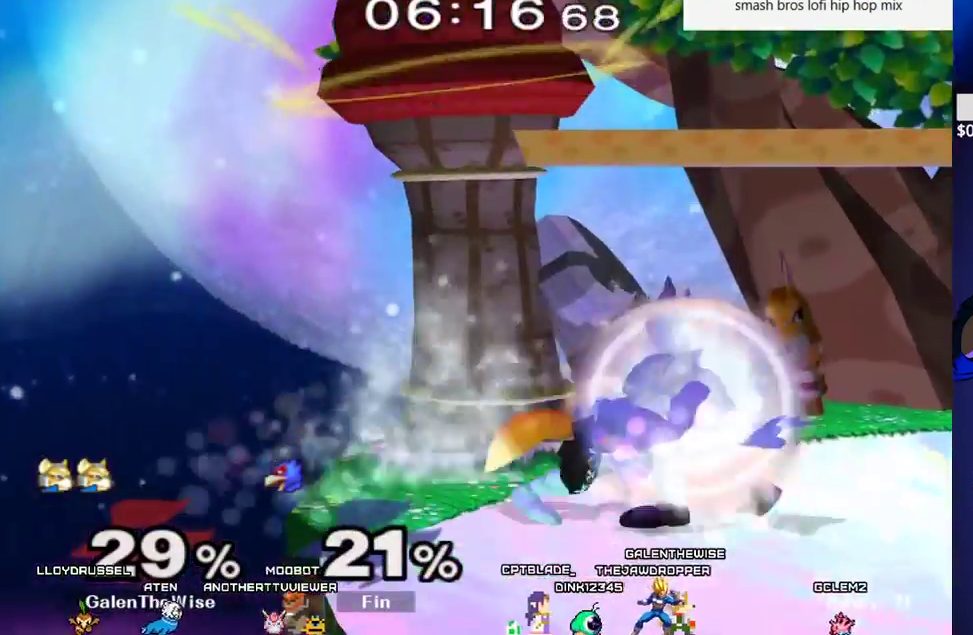
{"buttons": ["DPAD_DOWN"], "events": [[17, "DPAD_RIGHT", "up"], [17, "Z", "down"], [67, "X", "up"], [117, "Z", "up"], [167, "C_UP", "down"], [250, "C_UP", "up"], [450, "DPAD_DOWN", "down"]]}
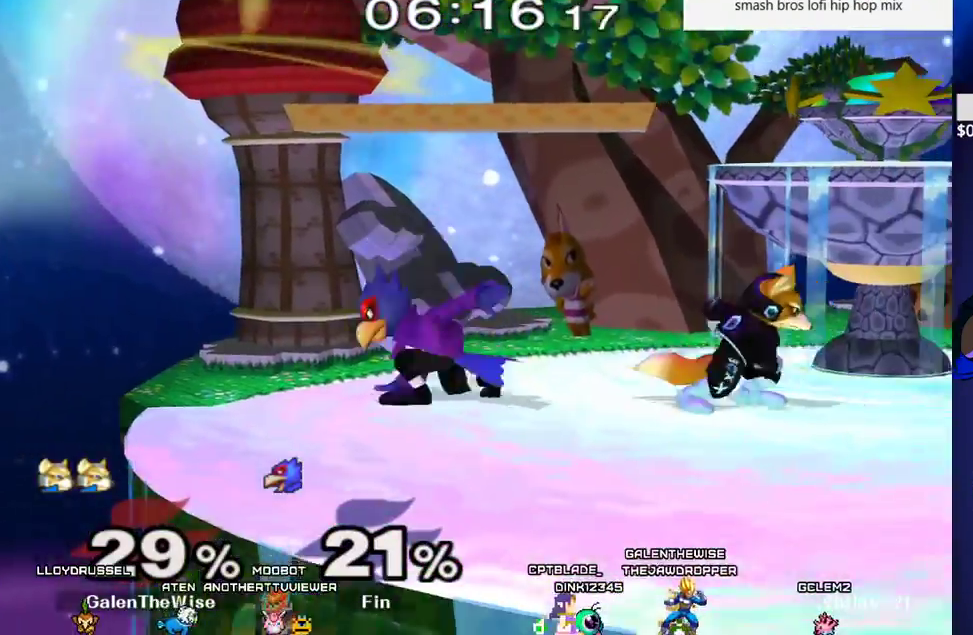
{"buttons": ["Z", "DPAD_DOWN"], "events": [[33, "B", "down"], [67, "B", "up"], [133, "X", "down"], [167, "X", "up"], [183, "DPAD_DOWN", "up"], [200, "C_LEFT", "down"], [200, "DPAD_LEFT", "down"], [300, "C_LEFT", "up"], [433, "DPAD_DOWN", "down"], [450, "DPAD_LEFT", "up"], [467, "Z", "down"]]}
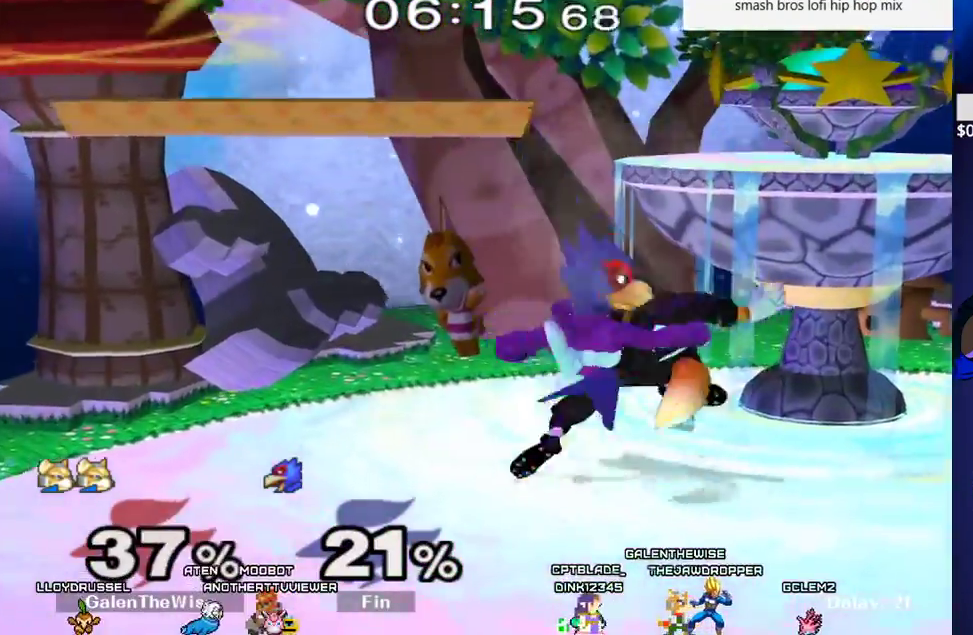
{"buttons": ["DPAD_LEFT"], "events": [[50, "Z", "up"], [167, "B", "down"], [217, "B", "up"], [300, "DPAD_DOWN", "up"], [300, "X", "down"], [317, "DPAD_LEFT", "down"], [317, "X", "up"], [350, "C_DOWN", "down"], [450, "C_DOWN", "up"]]}
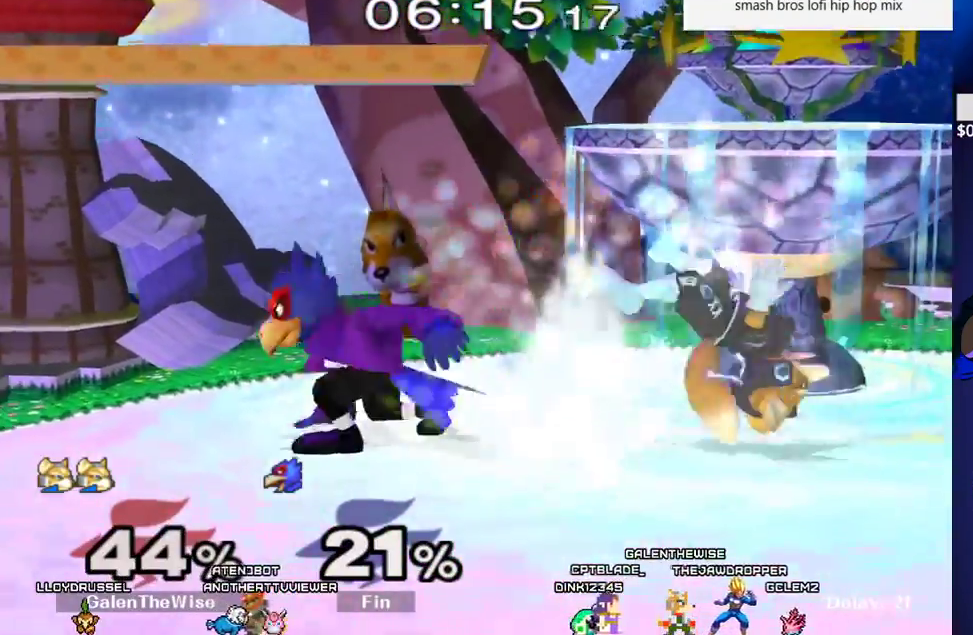
{"buttons": [], "events": [[83, "DPAD_DOWN", "down"], [83, "Z", "down"], [100, "DPAD_LEFT", "up"], [183, "Z", "up"], [300, "DPAD_DOWN", "up"], [367, "Z", "down"], [483, "Z", "up"]]}
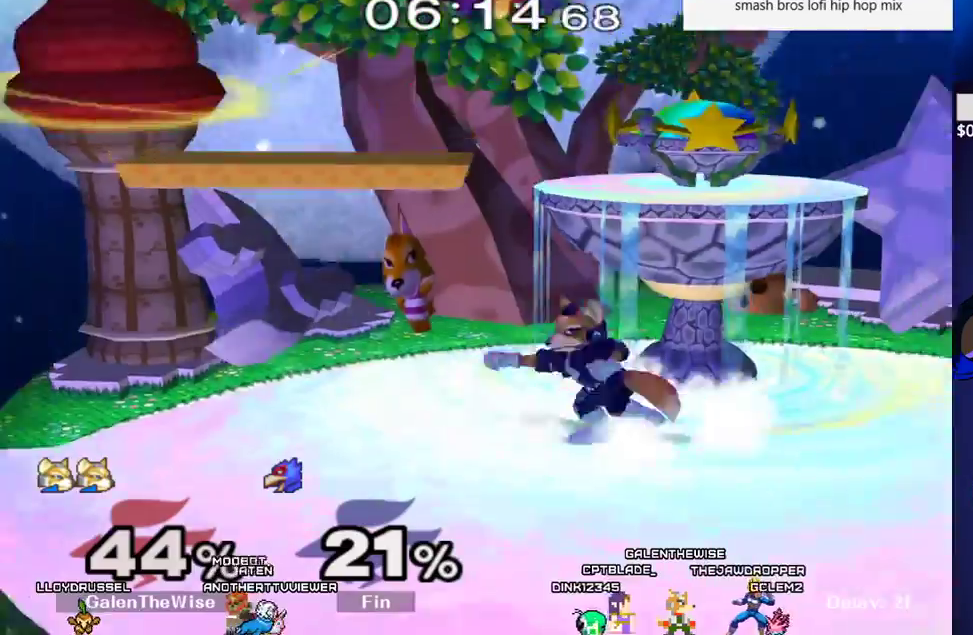
{"buttons": ["L1", "DPAD_DOWN", "DPAD_LEFT"], "events": [[217, "DPAD_DOWN", "down"], [267, "DPAD_LEFT", "down"], [283, "L1", "down"]]}
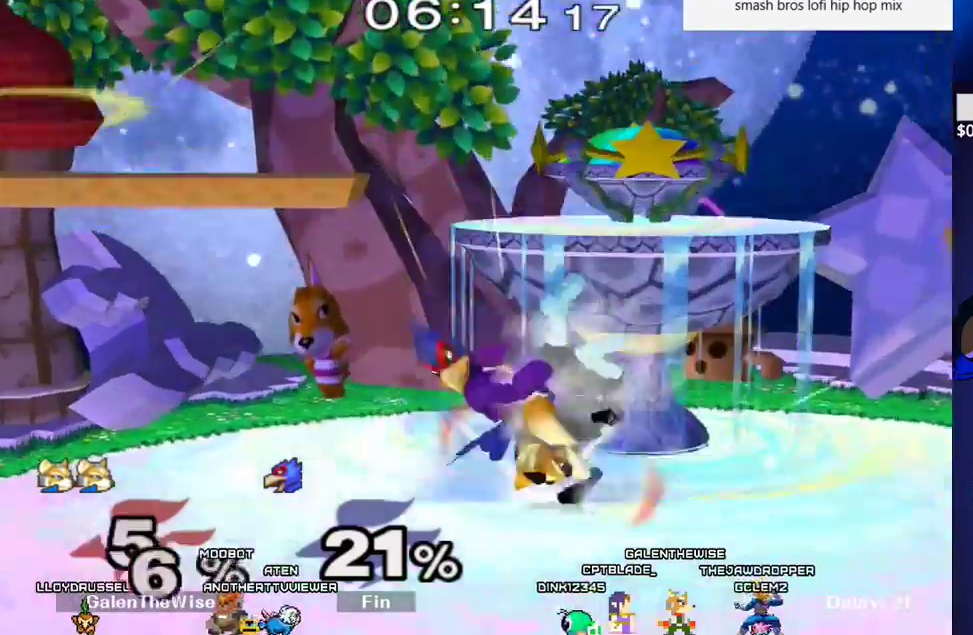
{"buttons": [], "events": [[17, "DPAD_DOWN", "up"], [400, "DPAD_LEFT", "up"], [400, "L1", "up"]]}
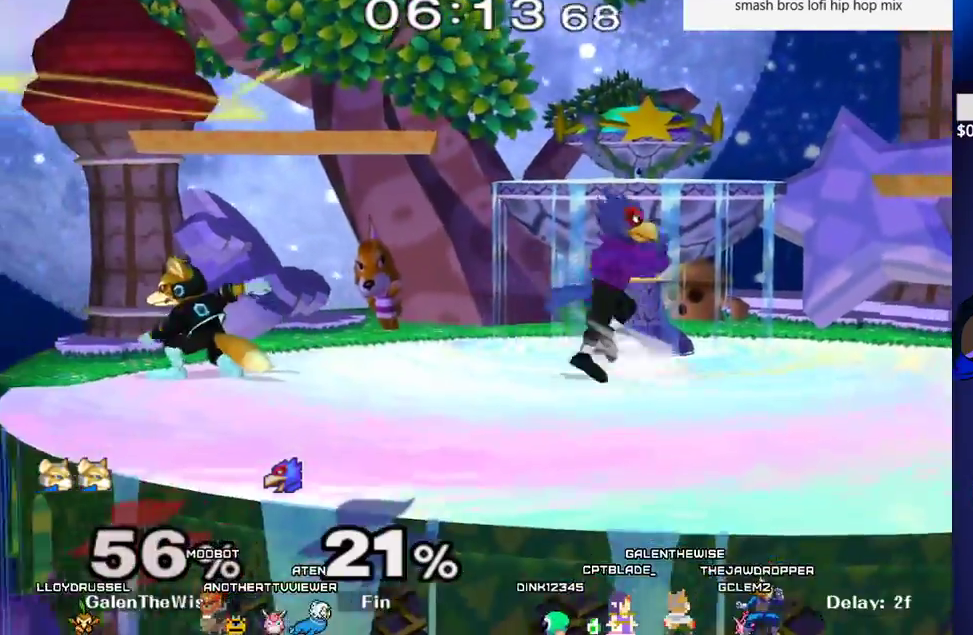
{"buttons": ["L1"], "events": [[100, "DPAD_RIGHT", "down"], [200, "X", "down"], [217, "C_UP", "down"], [217, "L1", "down"], [267, "DPAD_RIGHT", "up"], [333, "X", "up"], [350, "C_UP", "up"]]}
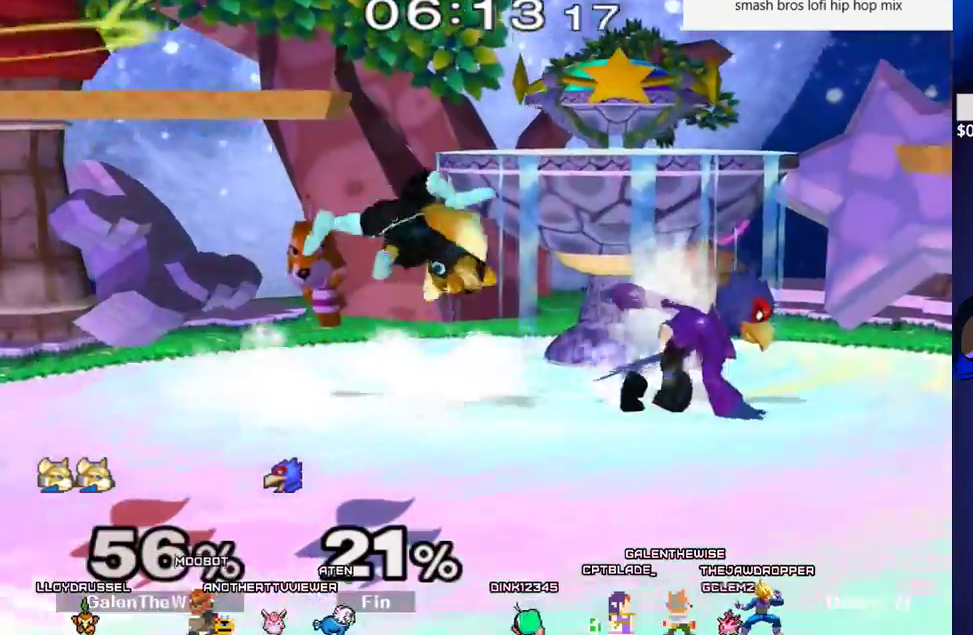
{"buttons": [], "events": [[117, "L1", "up"]]}
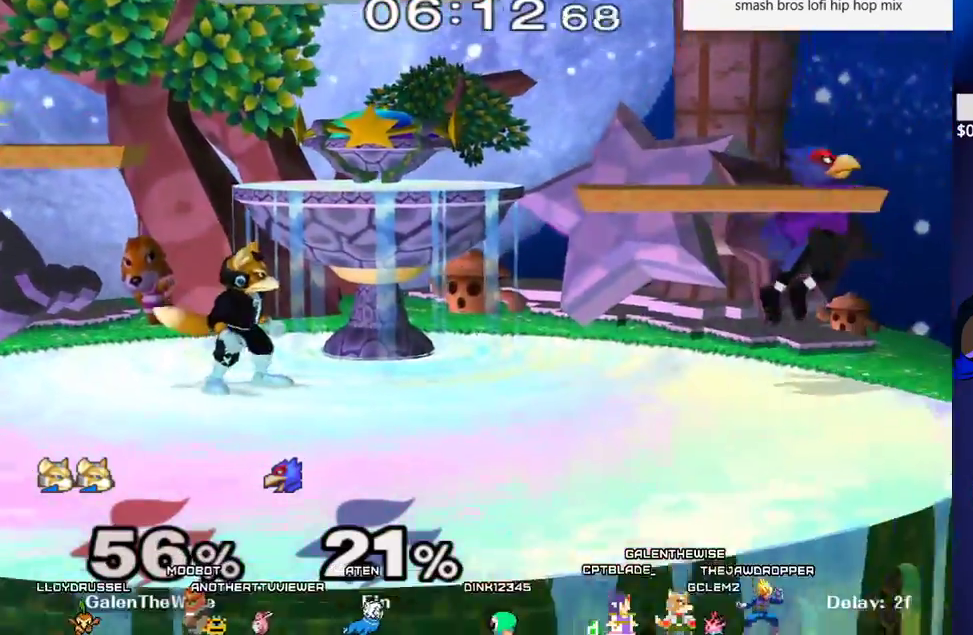
{"buttons": ["DPAD_RIGHT"], "events": [[50, "L1", "down"], [267, "X", "down"], [333, "DPAD_RIGHT", "down"], [333, "L1", "up"], [500, "X", "up"]]}
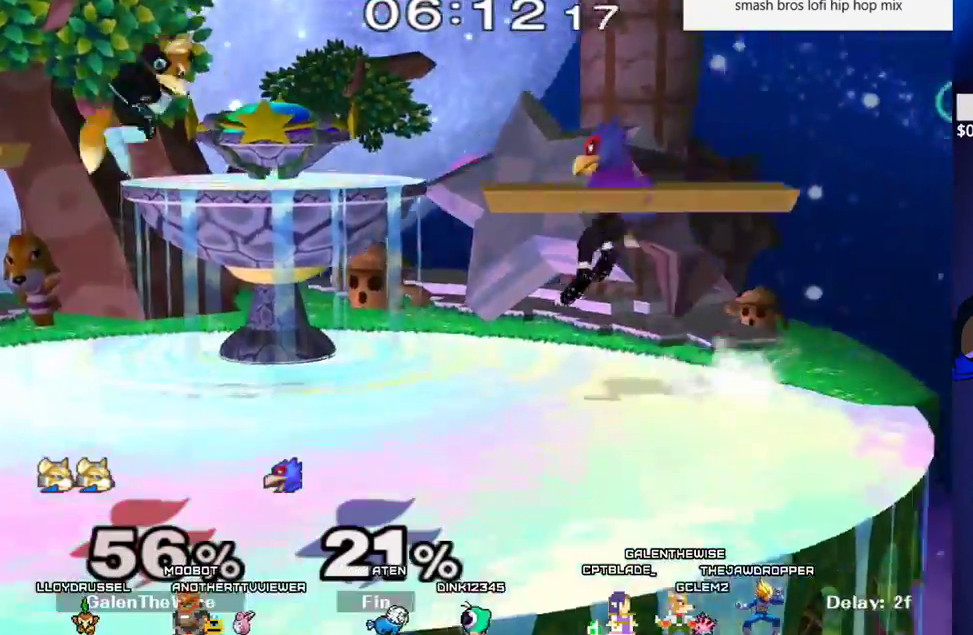
{"buttons": [], "events": [[167, "DPAD_DOWN", "down"], [167, "DPAD_RIGHT", "up"], [200, "X", "down"], [333, "R1", "down"], [450, "R1", "up"], [467, "DPAD_DOWN", "up"], [467, "X", "up"]]}